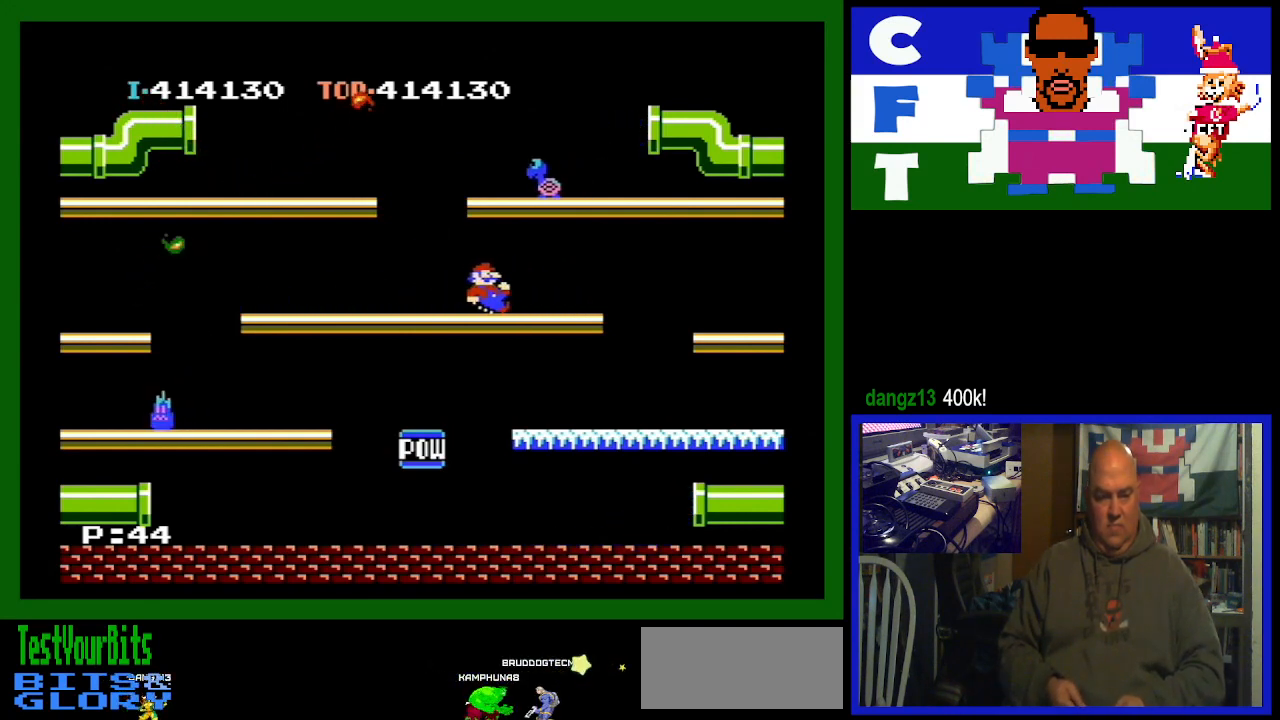
Gameplay with a controller (Nintendo layout); each line is a JSON object with the inputs held at the frame after it. "events" lists button and stick changes between this image and that frame as [ms after this image, input, new state], when the widget could be followed in between. Not read: L3 R3.
{"buttons": [], "events": [[67, "A", "down"], [300, "A", "up"], [300, "DPAD_RIGHT", "up"]]}
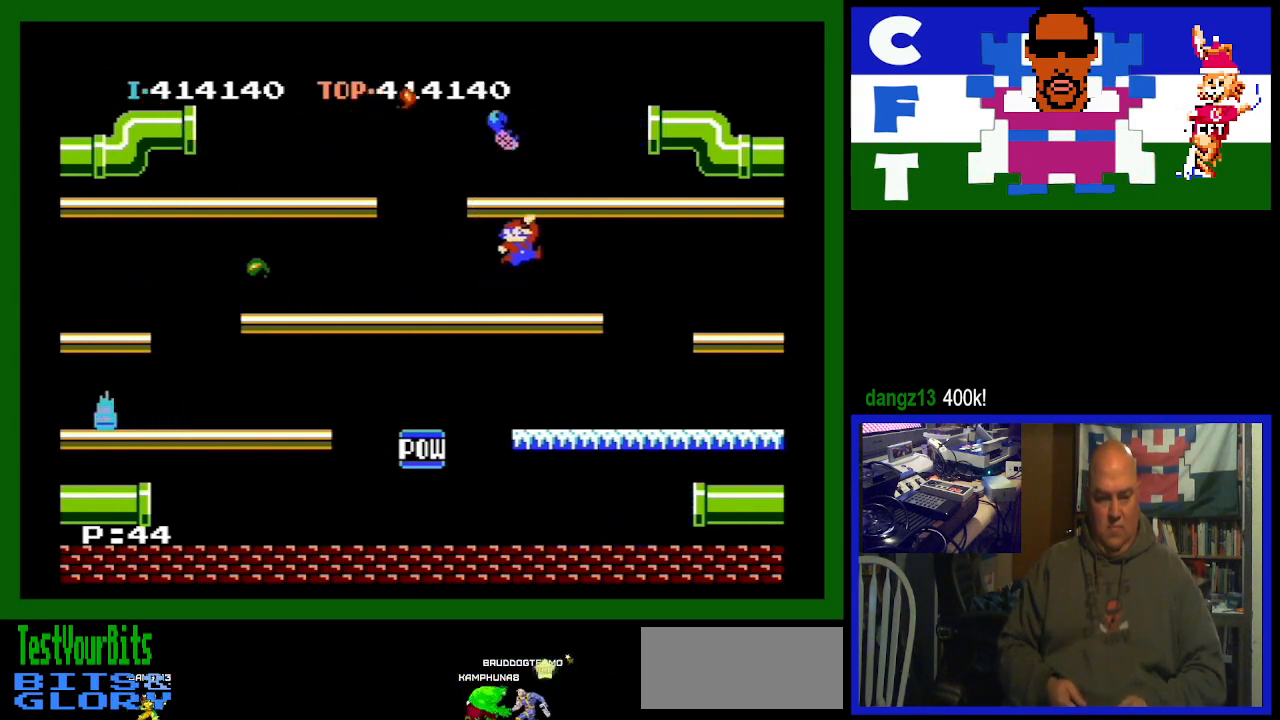
{"buttons": ["DPAD_RIGHT"], "events": [[367, "DPAD_RIGHT", "down"]]}
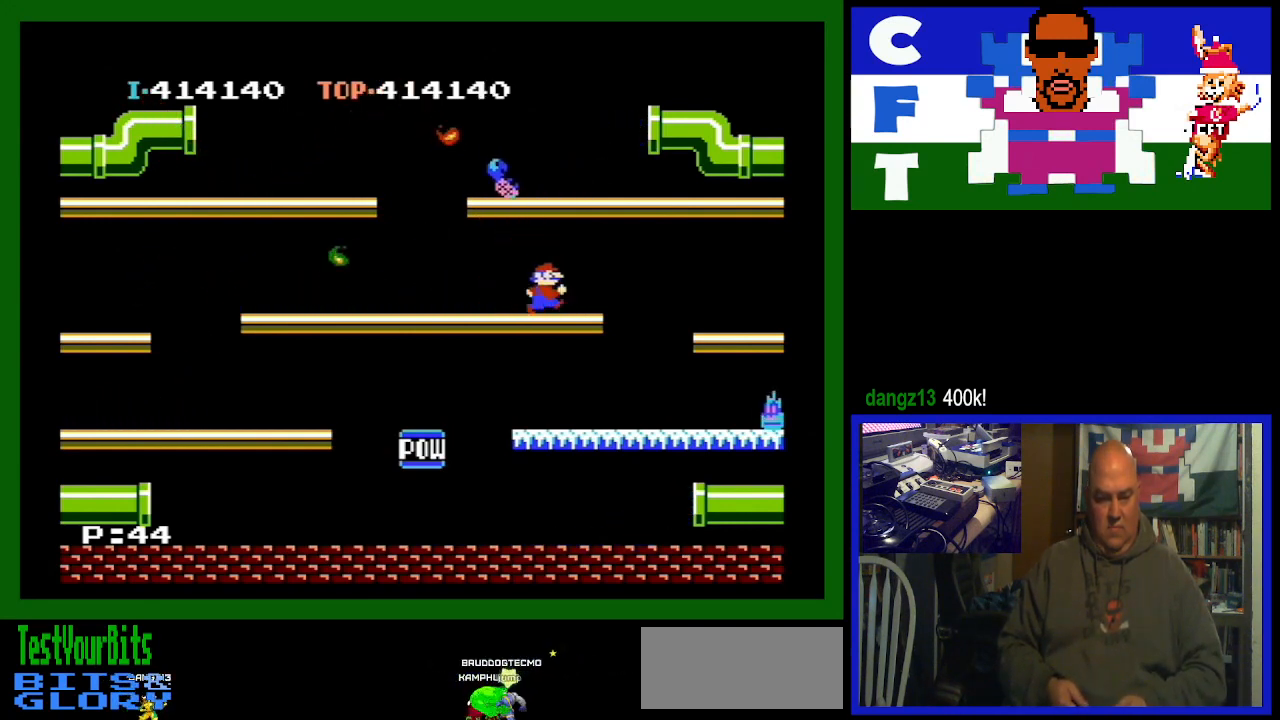
{"buttons": ["A", "DPAD_RIGHT"], "events": [[333, "A", "down"]]}
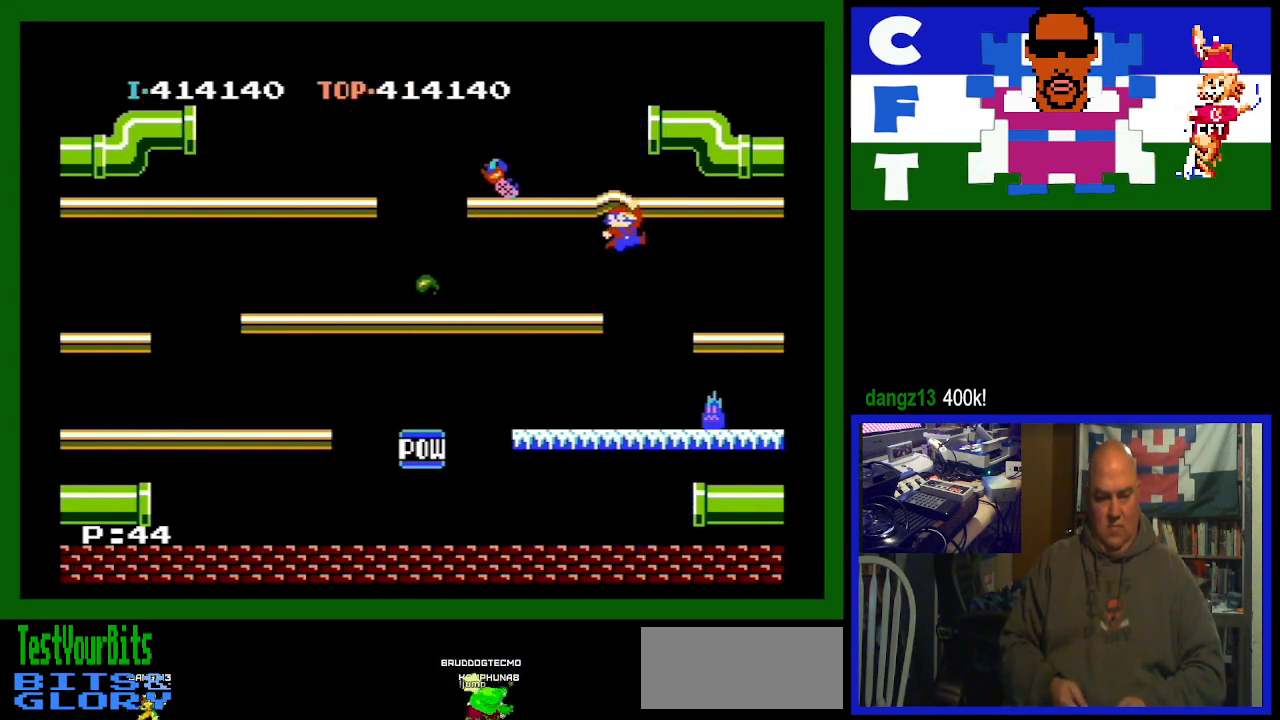
{"buttons": ["DPAD_RIGHT"], "events": [[300, "A", "up"]]}
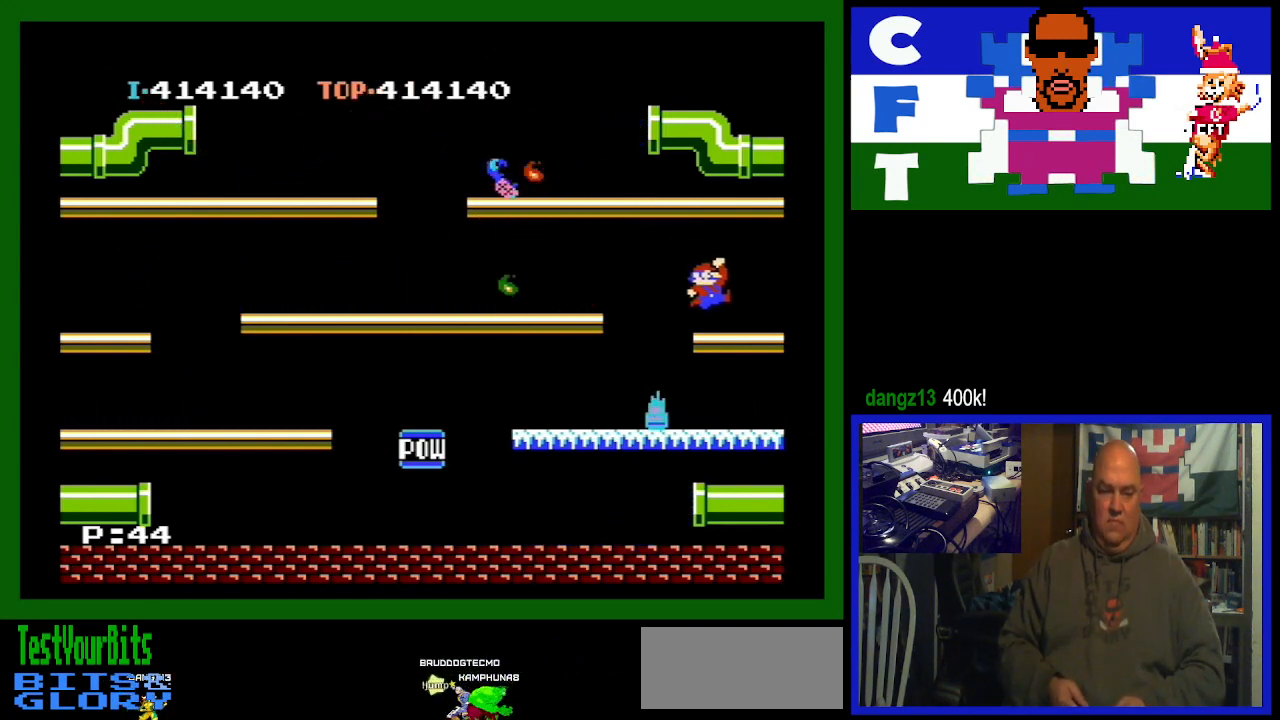
{"buttons": ["DPAD_RIGHT"], "events": []}
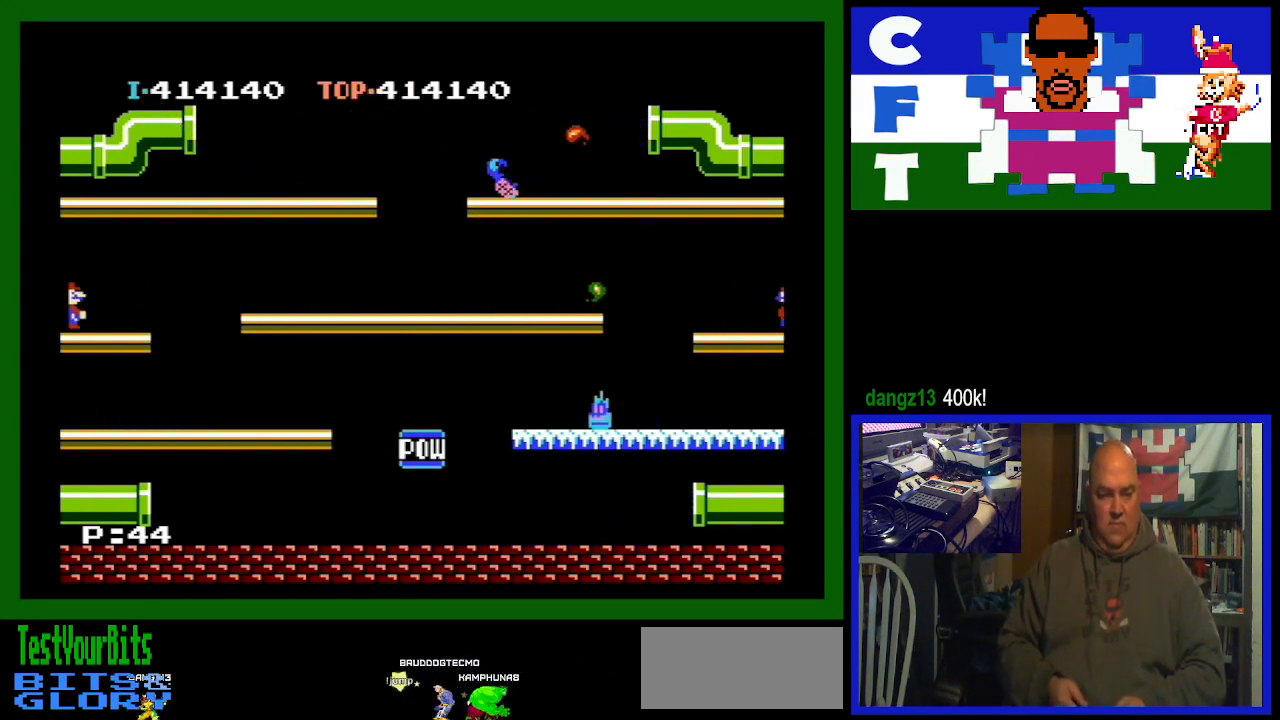
{"buttons": ["A", "DPAD_RIGHT"], "events": [[433, "A", "down"]]}
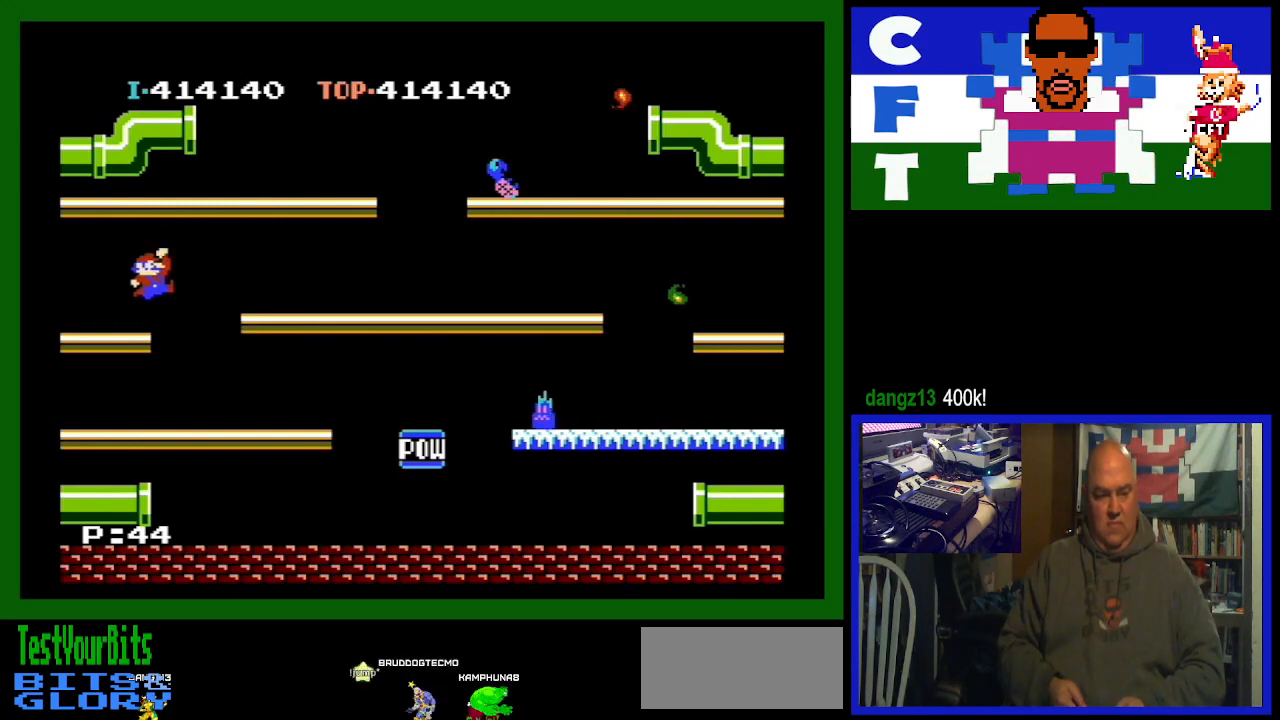
{"buttons": ["DPAD_RIGHT"], "events": [[433, "A", "up"]]}
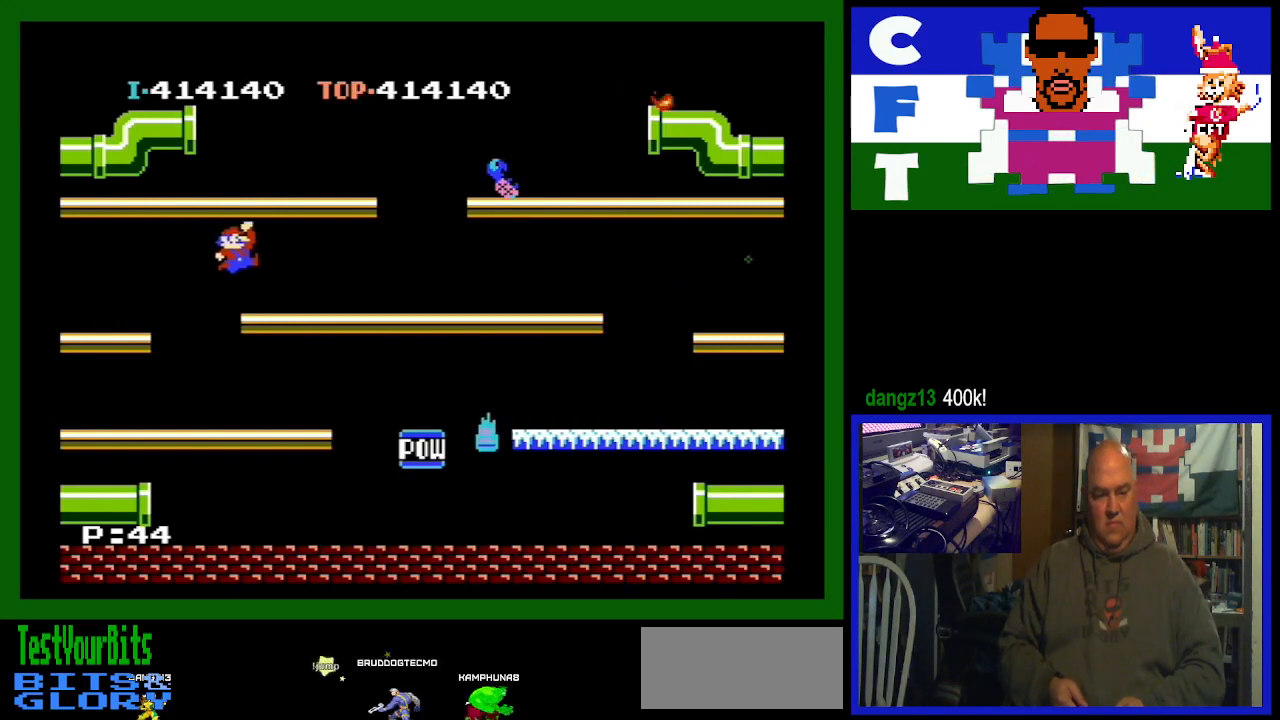
{"buttons": ["DPAD_RIGHT"], "events": []}
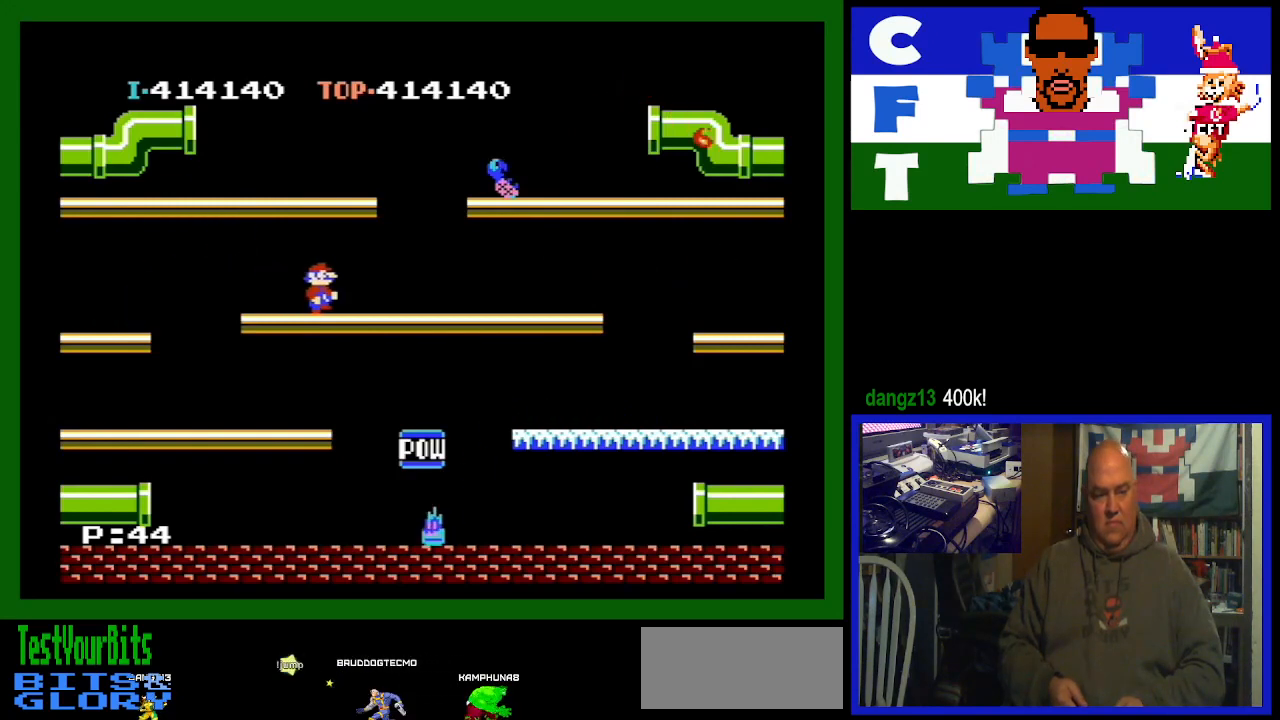
{"buttons": ["DPAD_RIGHT"], "events": []}
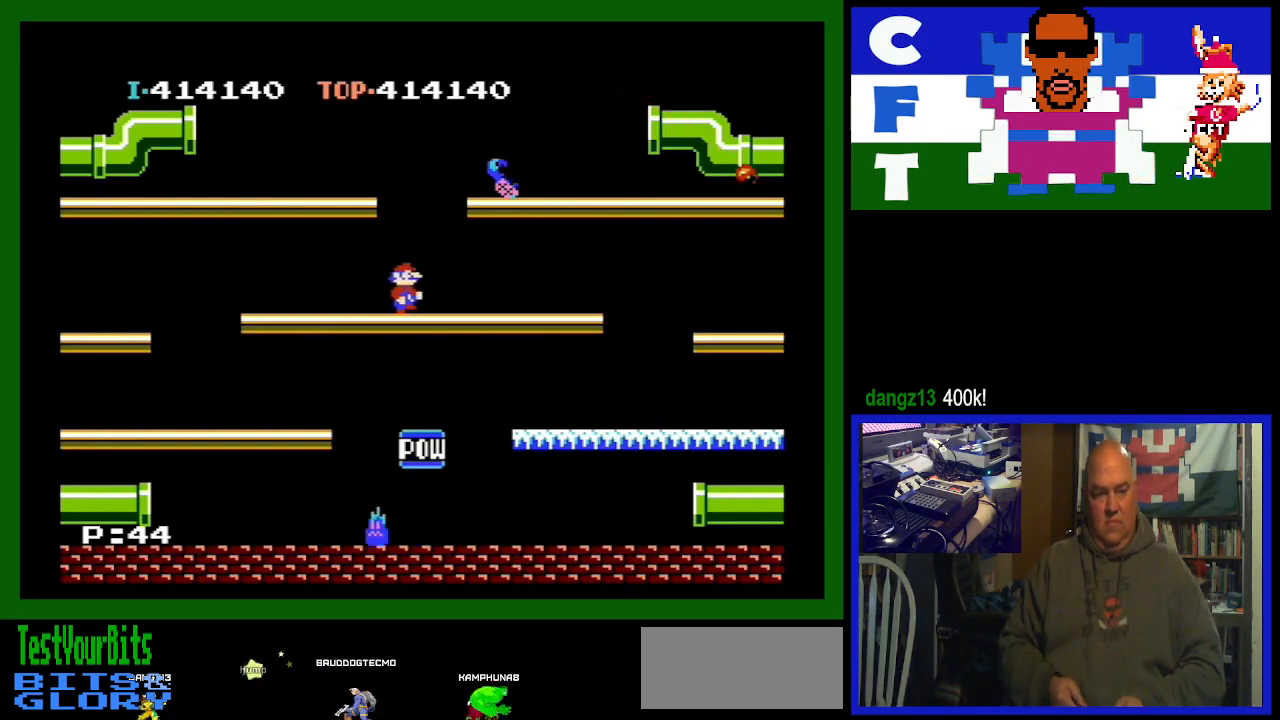
{"buttons": ["A", "DPAD_RIGHT"], "events": [[167, "A", "down"]]}
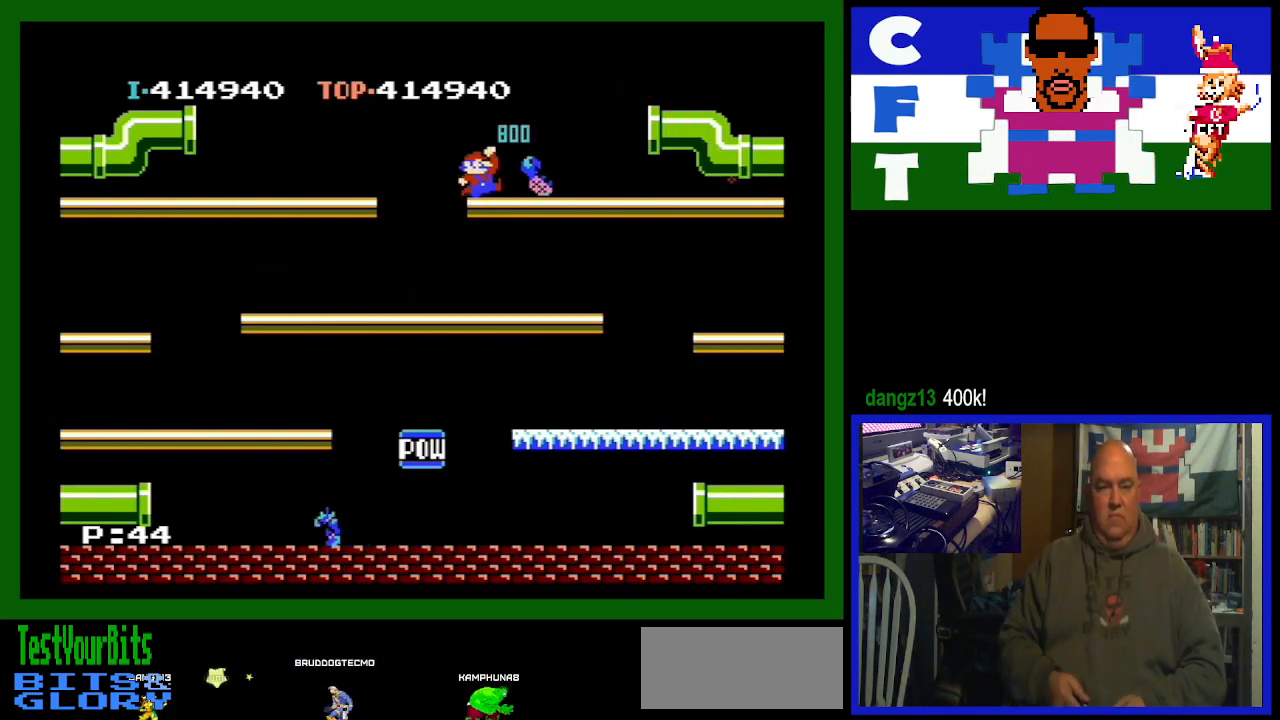
{"buttons": [], "events": [[67, "A", "up"], [167, "DPAD_RIGHT", "up"]]}
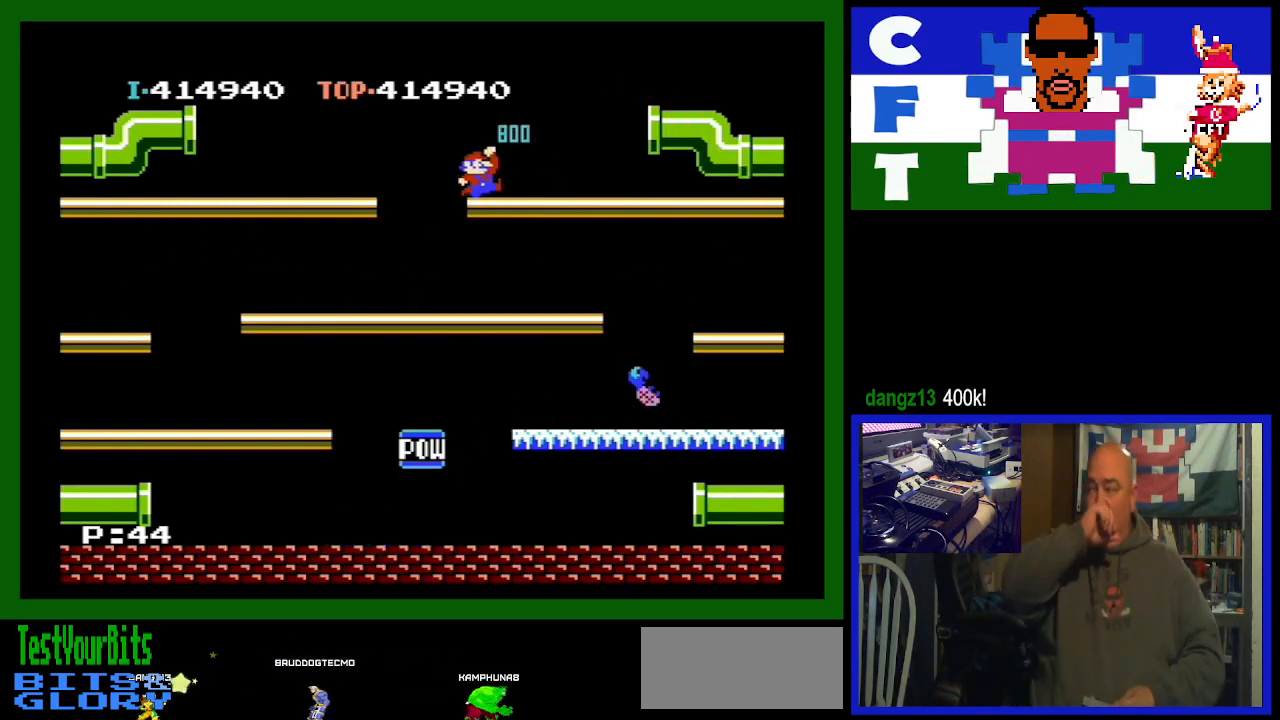
{"buttons": [], "events": []}
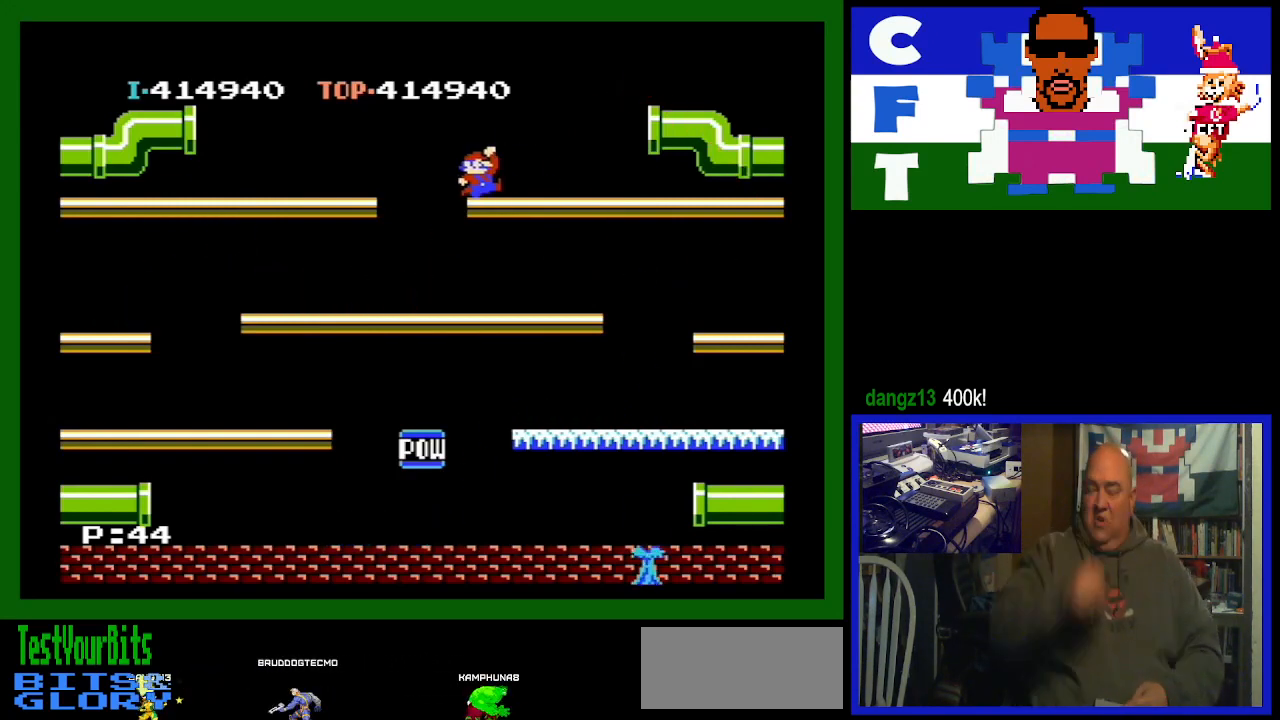
{"buttons": [], "events": []}
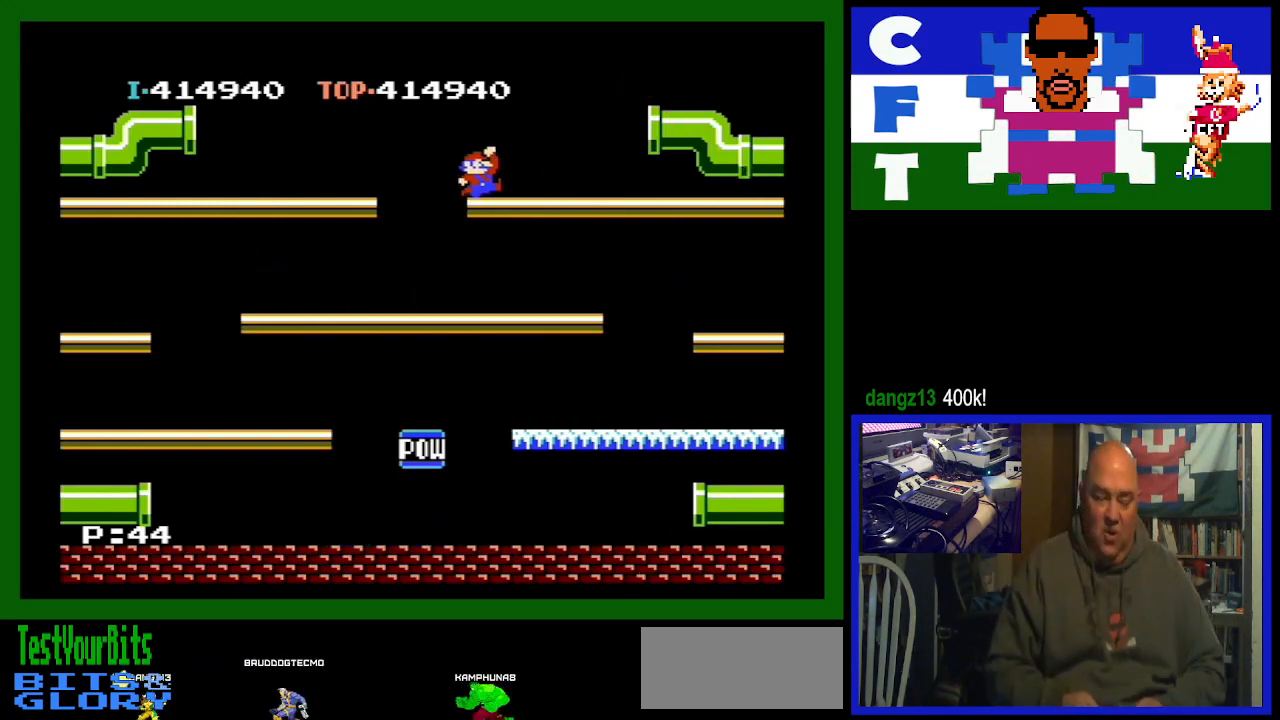
{"buttons": [], "events": []}
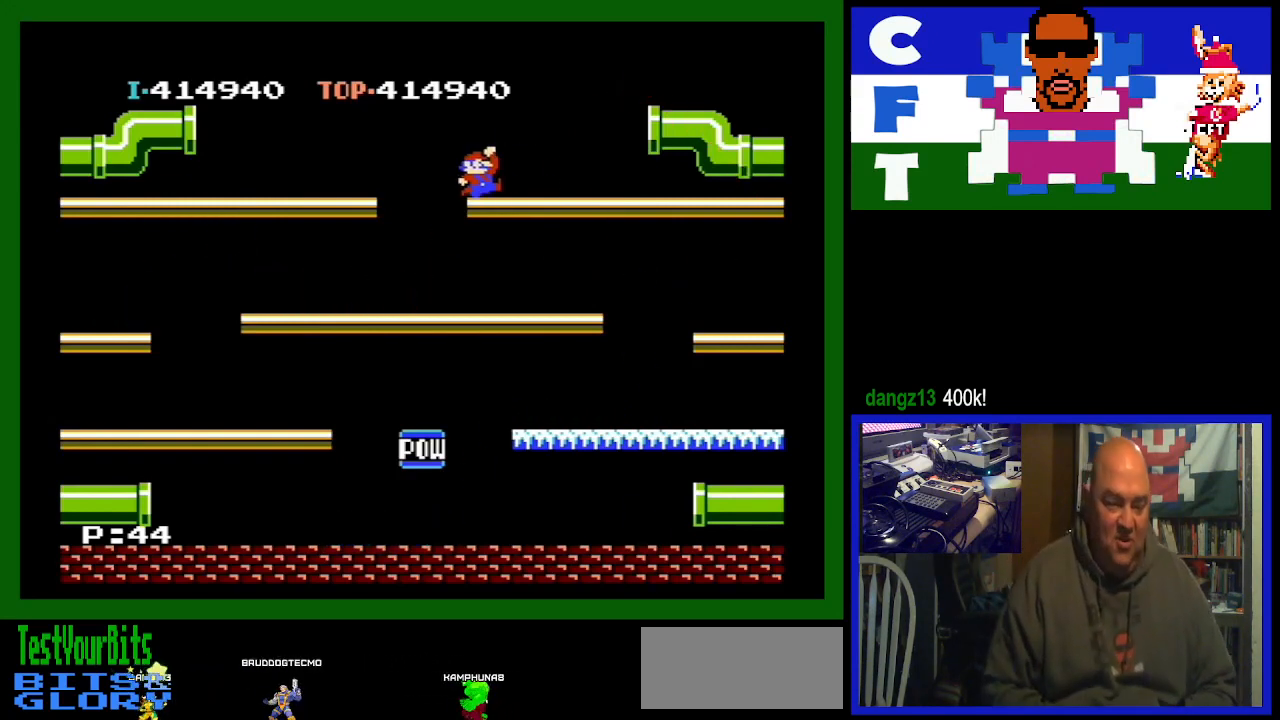
{"buttons": [], "events": []}
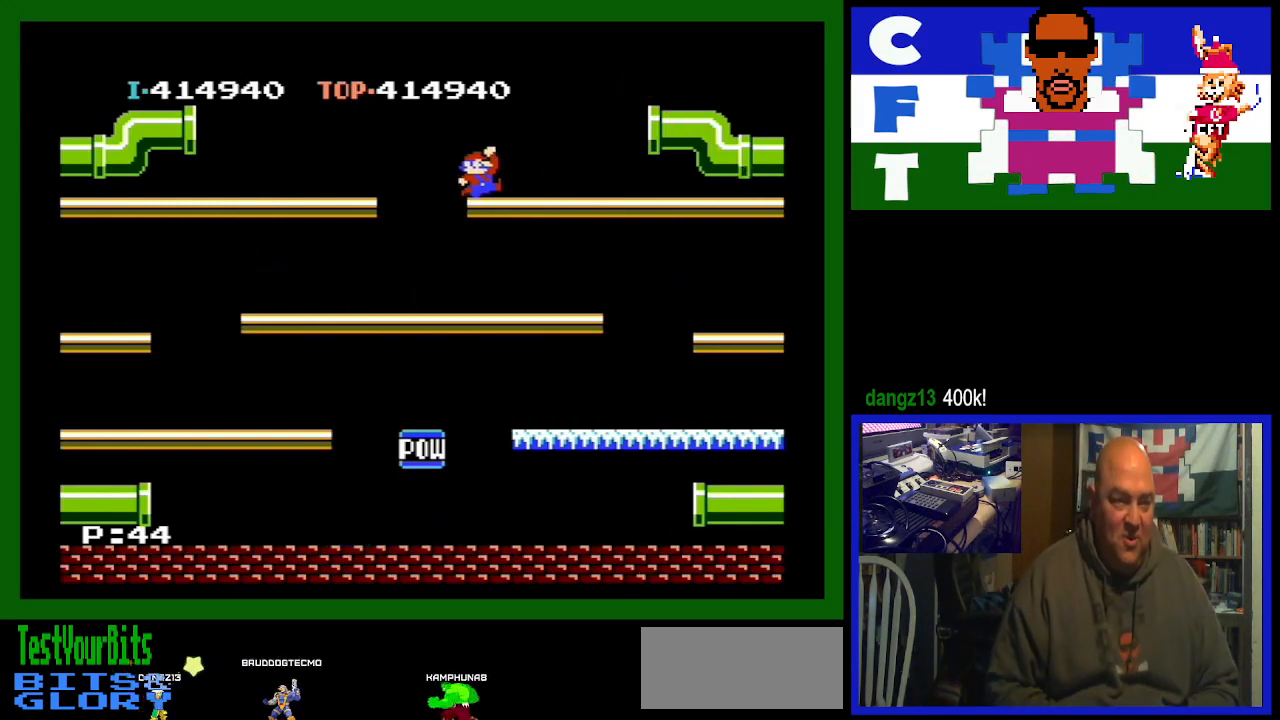
{"buttons": [], "events": []}
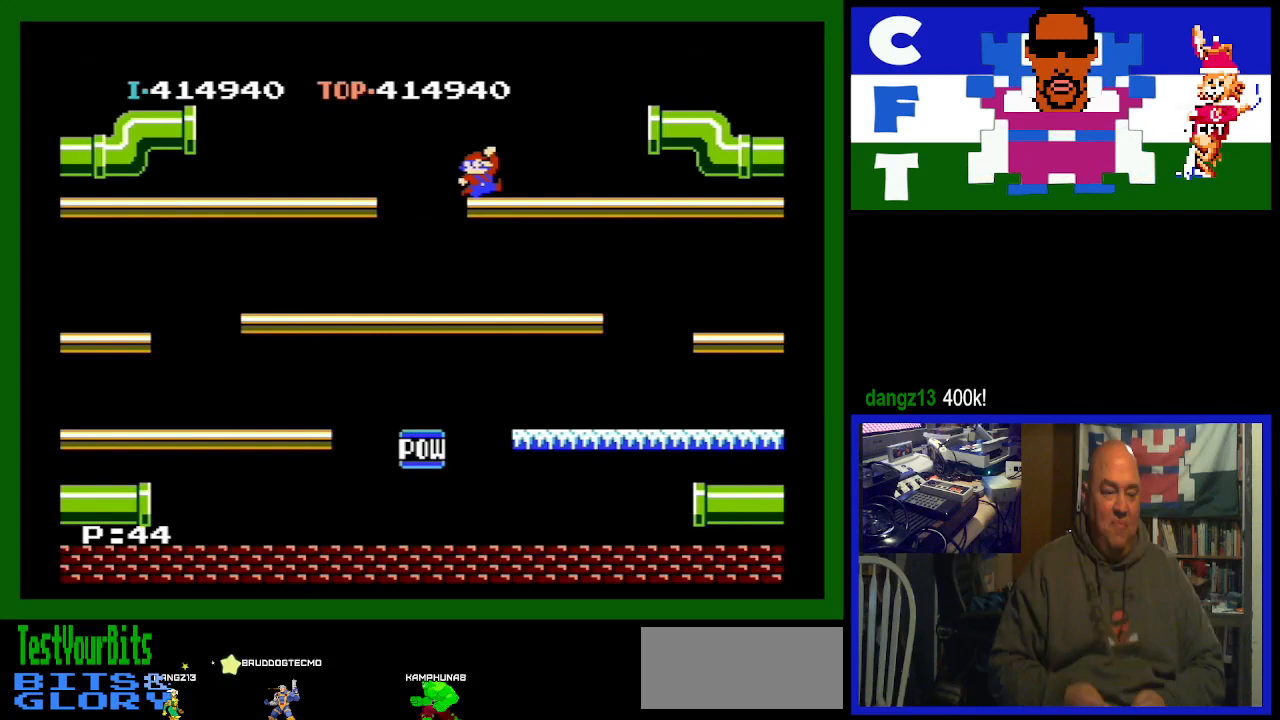
{"buttons": ["DPAD_RIGHT"], "events": [[300, "DPAD_RIGHT", "down"]]}
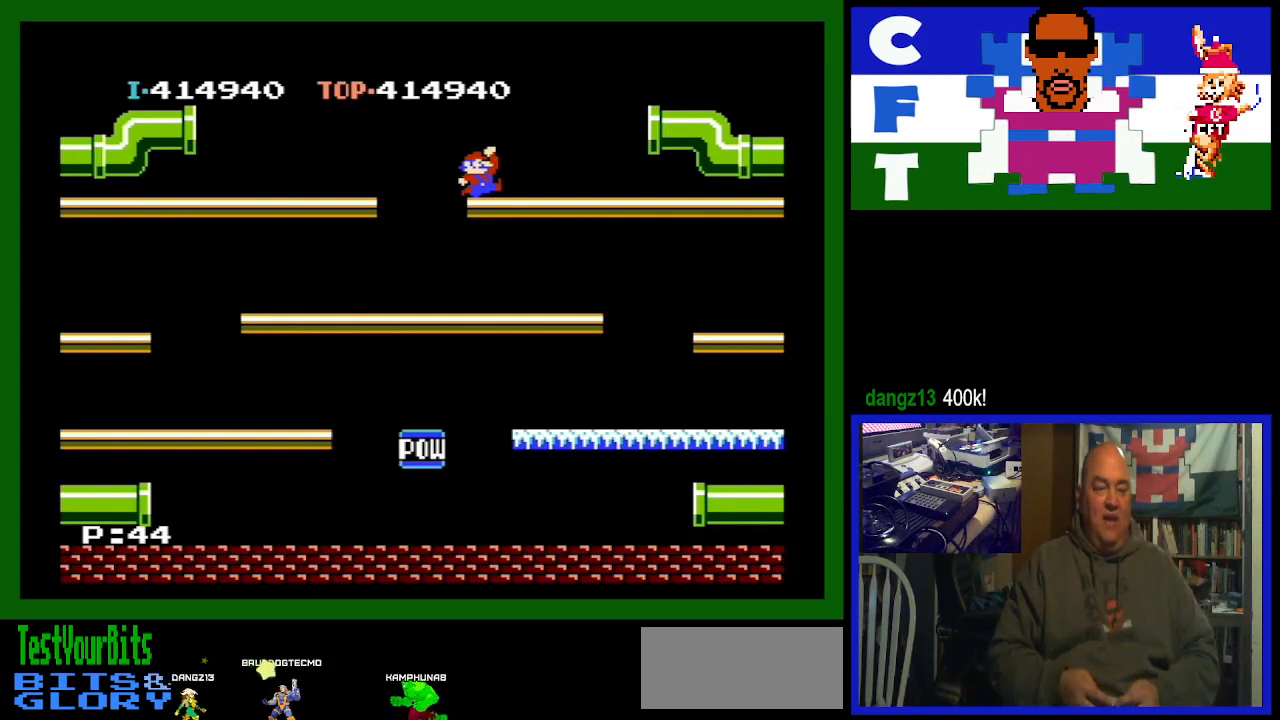
{"buttons": ["DPAD_RIGHT"], "events": []}
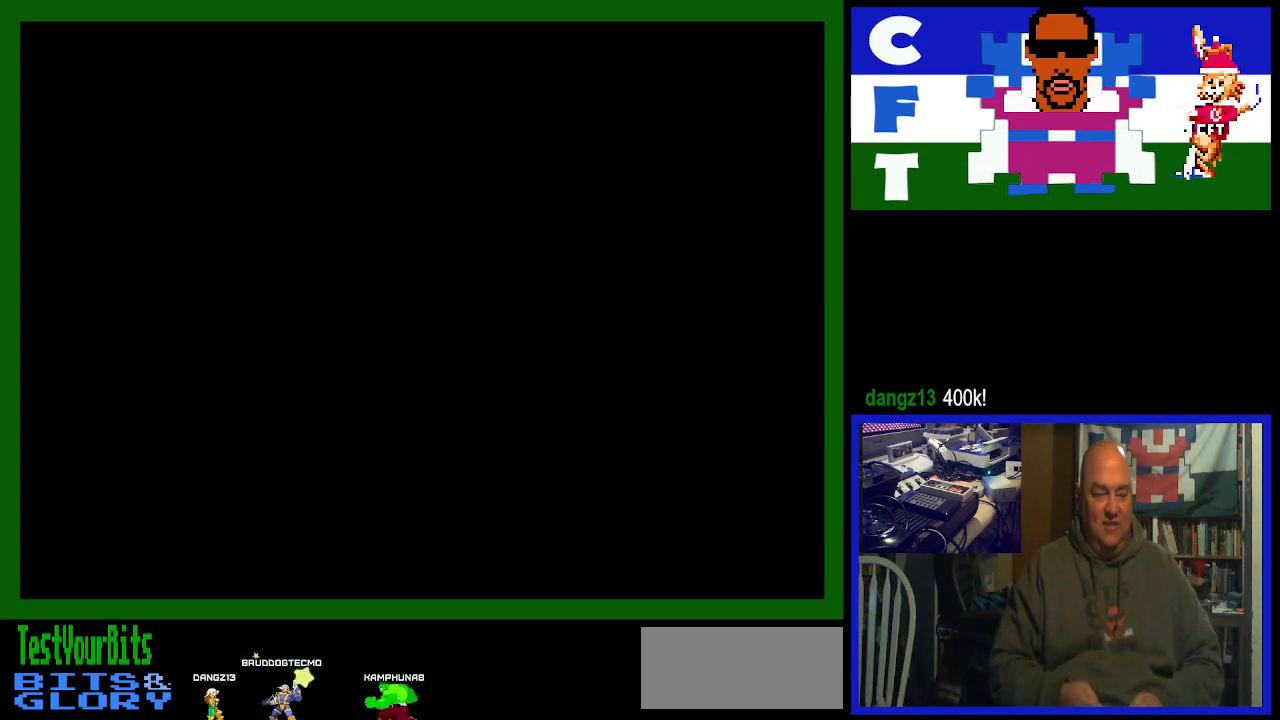
{"buttons": ["DPAD_RIGHT"], "events": []}
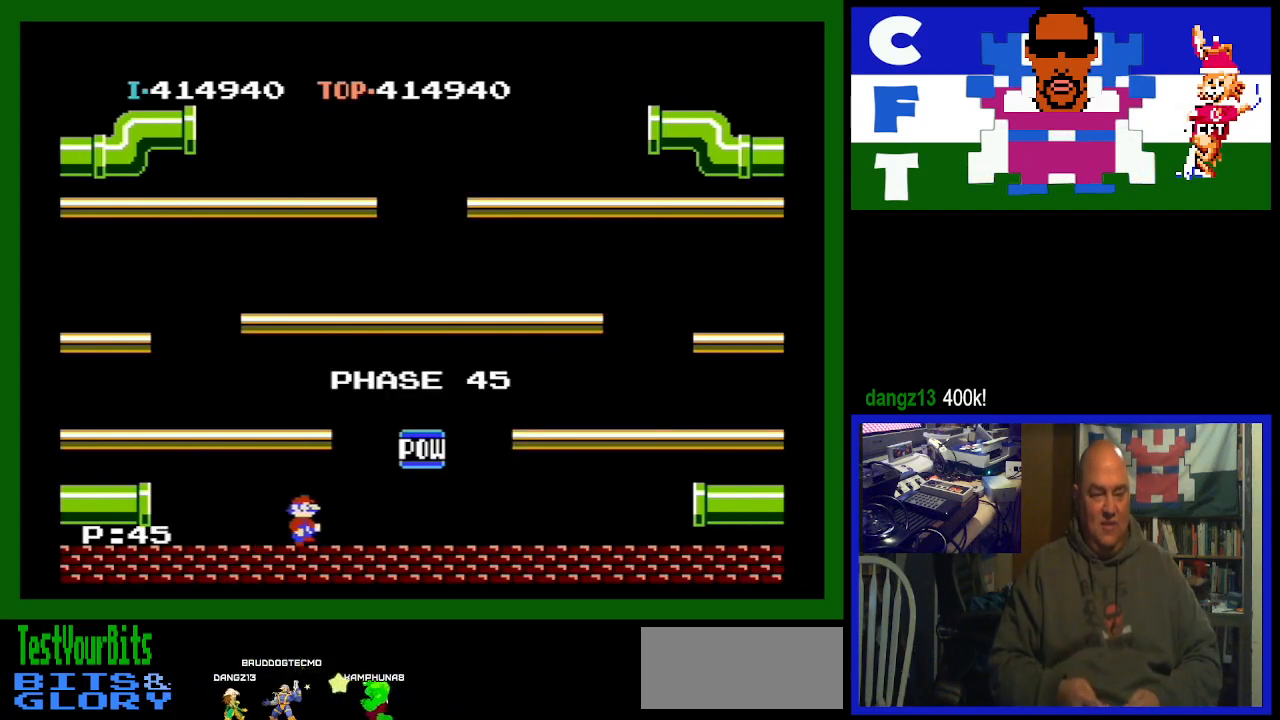
{"buttons": ["DPAD_LEFT"], "events": [[300, "DPAD_RIGHT", "up"], [400, "DPAD_LEFT", "down"]]}
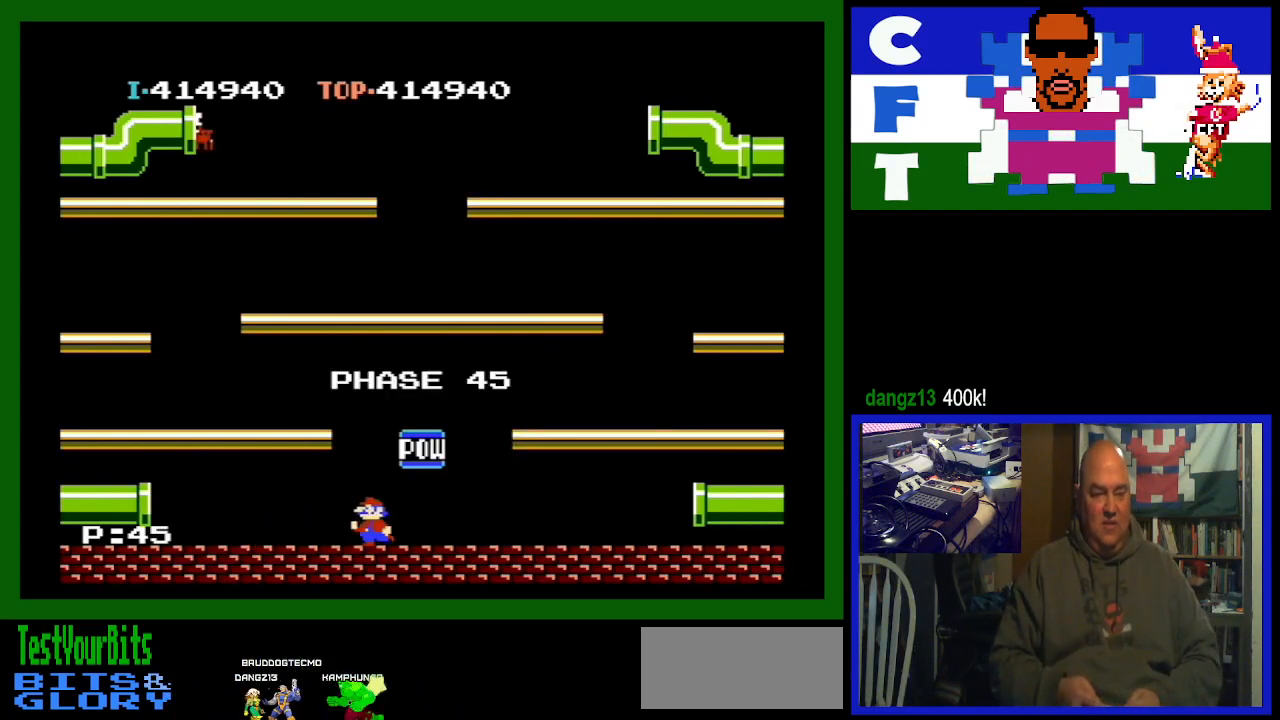
{"buttons": ["DPAD_RIGHT"], "events": [[33, "DPAD_LEFT", "up"], [233, "DPAD_RIGHT", "down"]]}
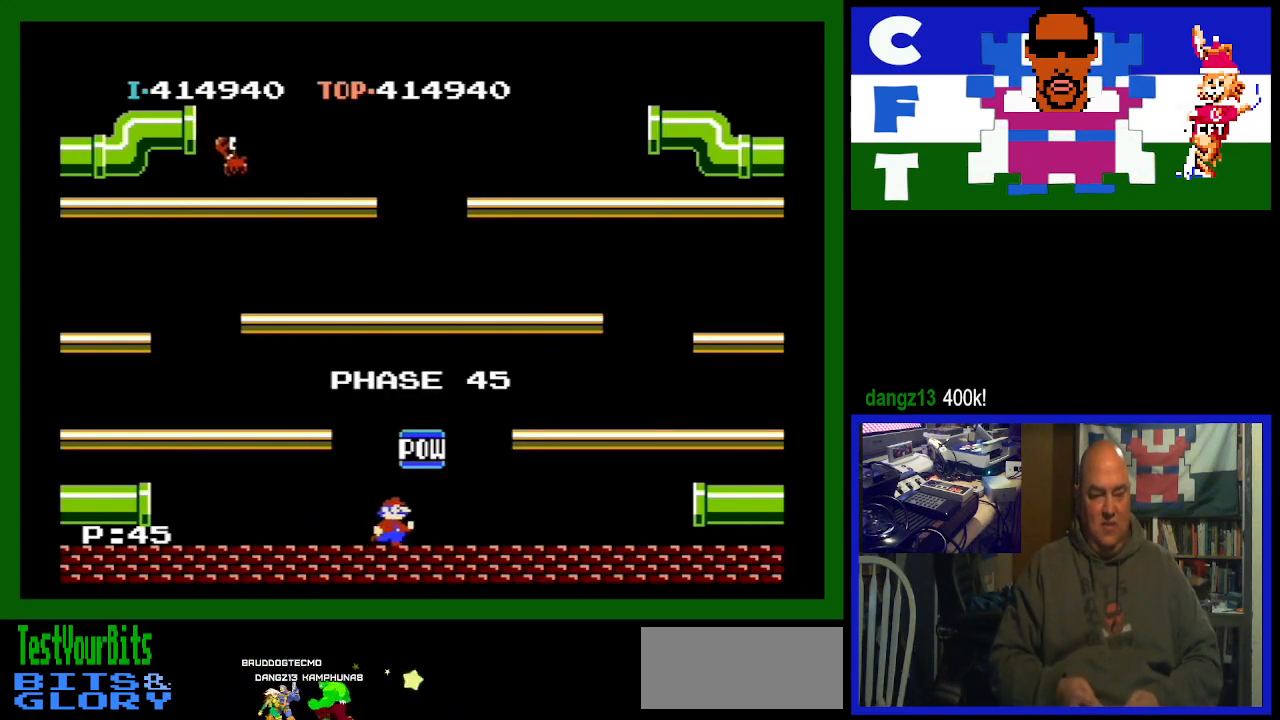
{"buttons": ["A", "DPAD_RIGHT"], "events": [[400, "A", "down"]]}
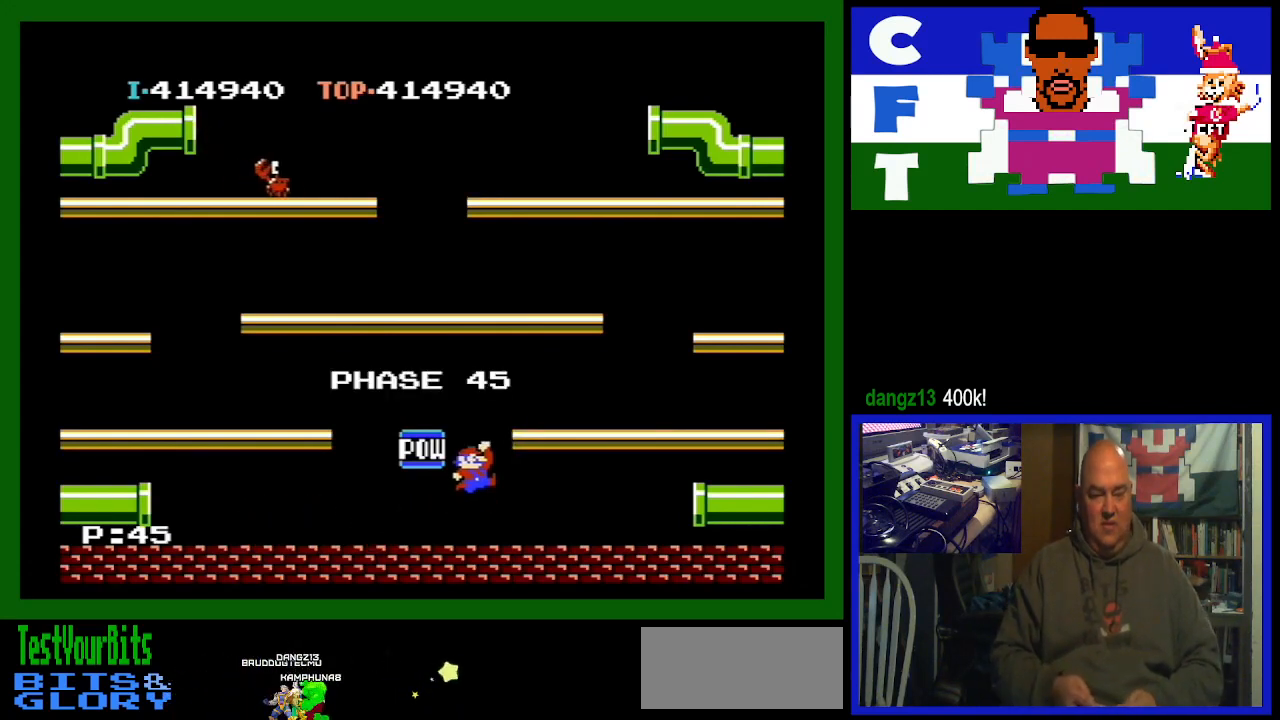
{"buttons": ["DPAD_LEFT"], "events": [[33, "A", "up"], [67, "DPAD_RIGHT", "up"], [367, "DPAD_LEFT", "down"]]}
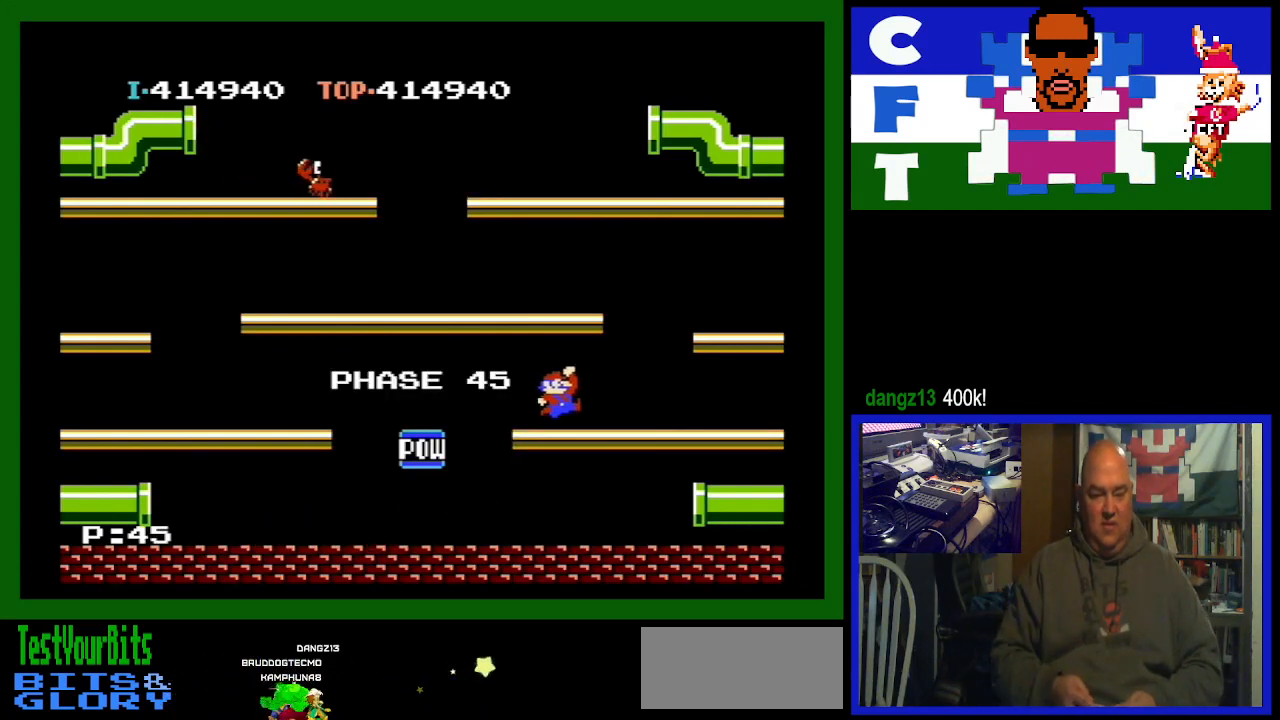
{"buttons": [], "events": [[400, "DPAD_LEFT", "up"]]}
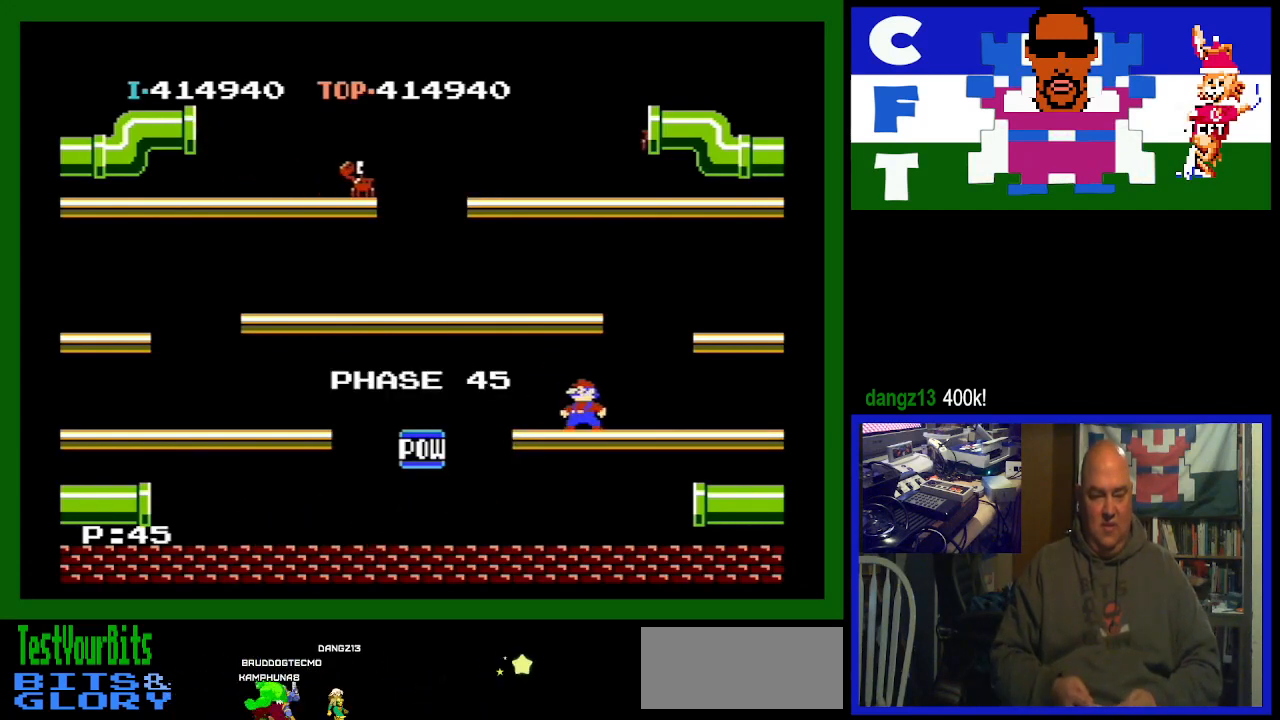
{"buttons": [], "events": [[33, "DPAD_LEFT", "down"], [100, "DPAD_LEFT", "up"], [400, "DPAD_LEFT", "down"], [467, "DPAD_LEFT", "up"]]}
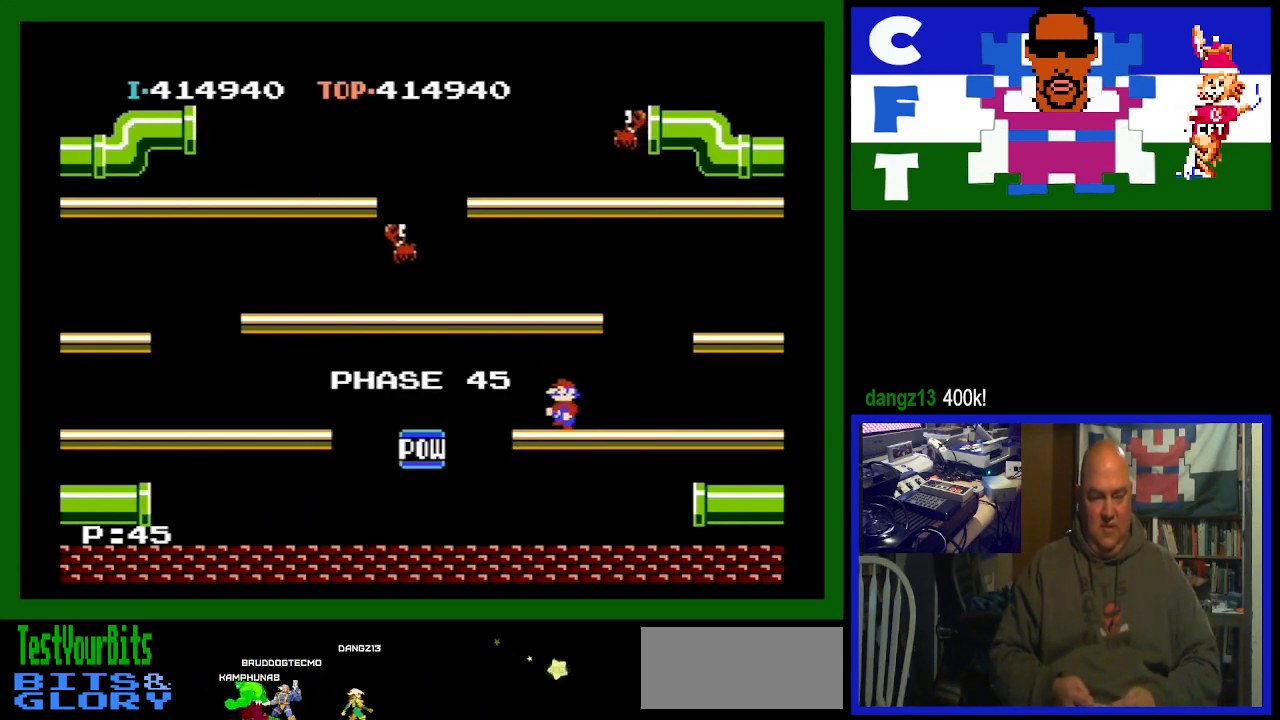
{"buttons": [], "events": []}
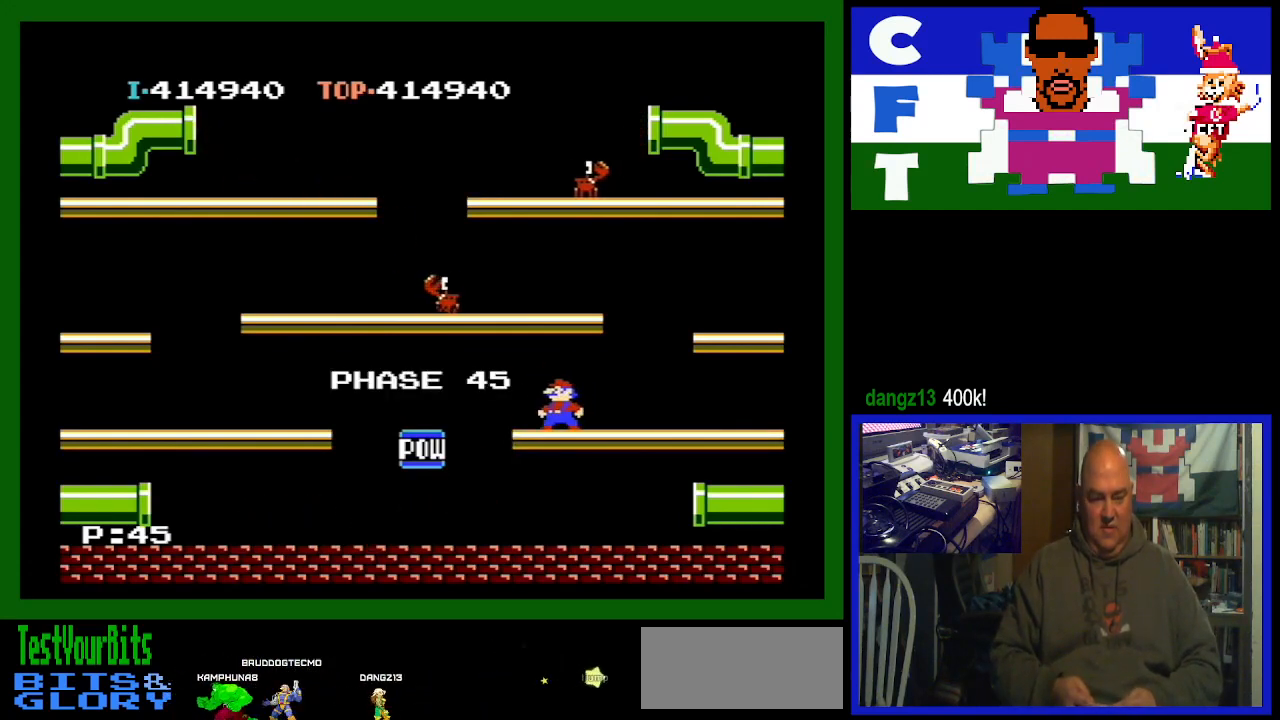
{"buttons": [], "events": [[233, "DPAD_LEFT", "down"], [300, "DPAD_LEFT", "up"]]}
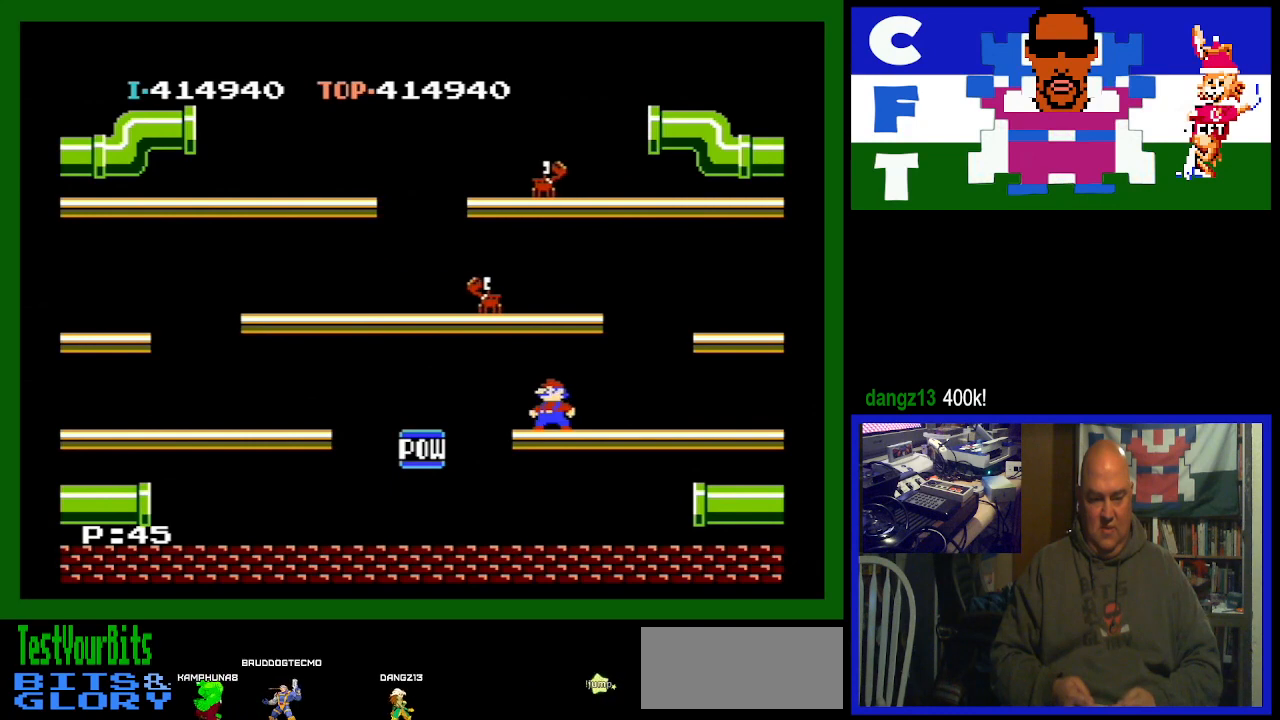
{"buttons": [], "events": []}
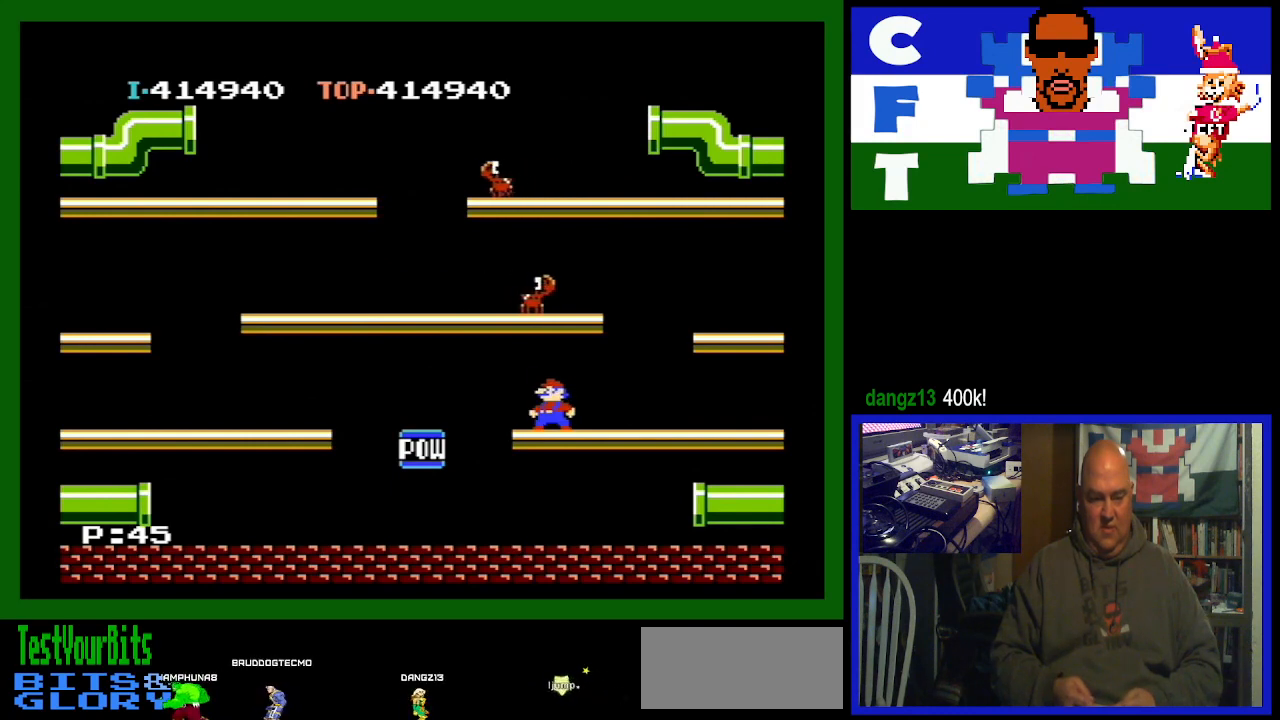
{"buttons": [], "events": [[33, "A", "down"], [200, "A", "up"]]}
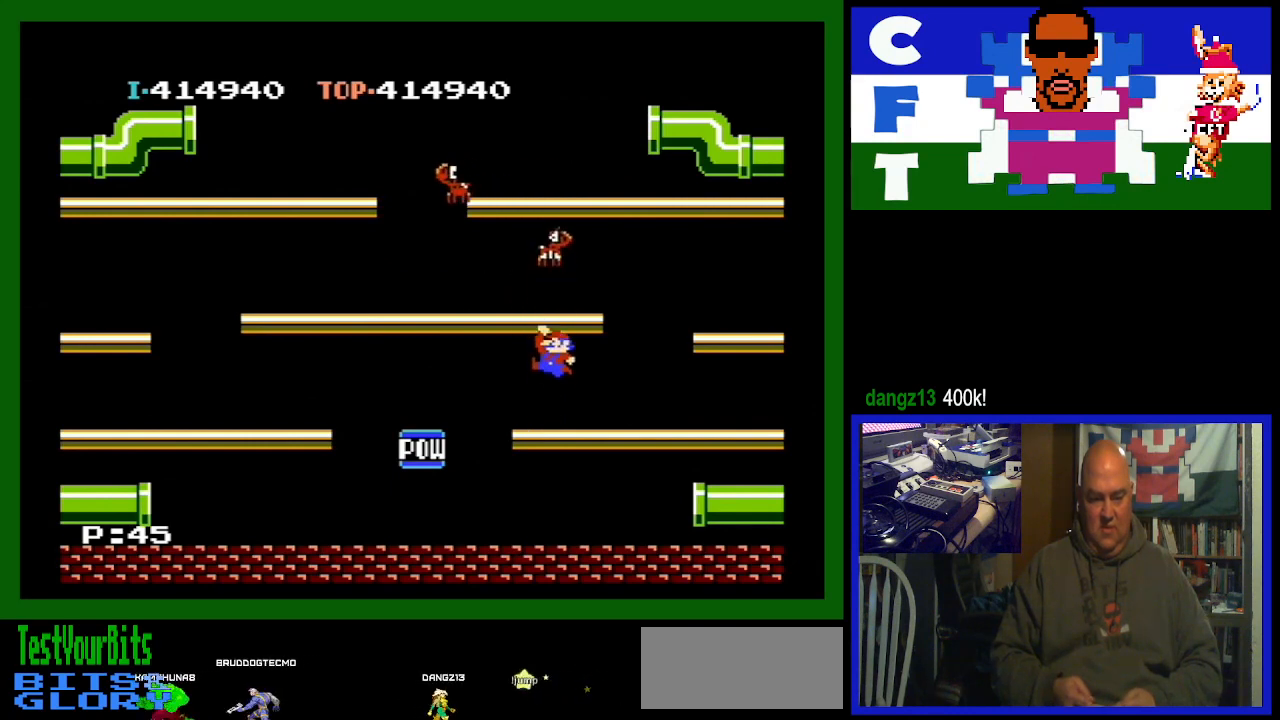
{"buttons": ["A"], "events": [[367, "A", "down"]]}